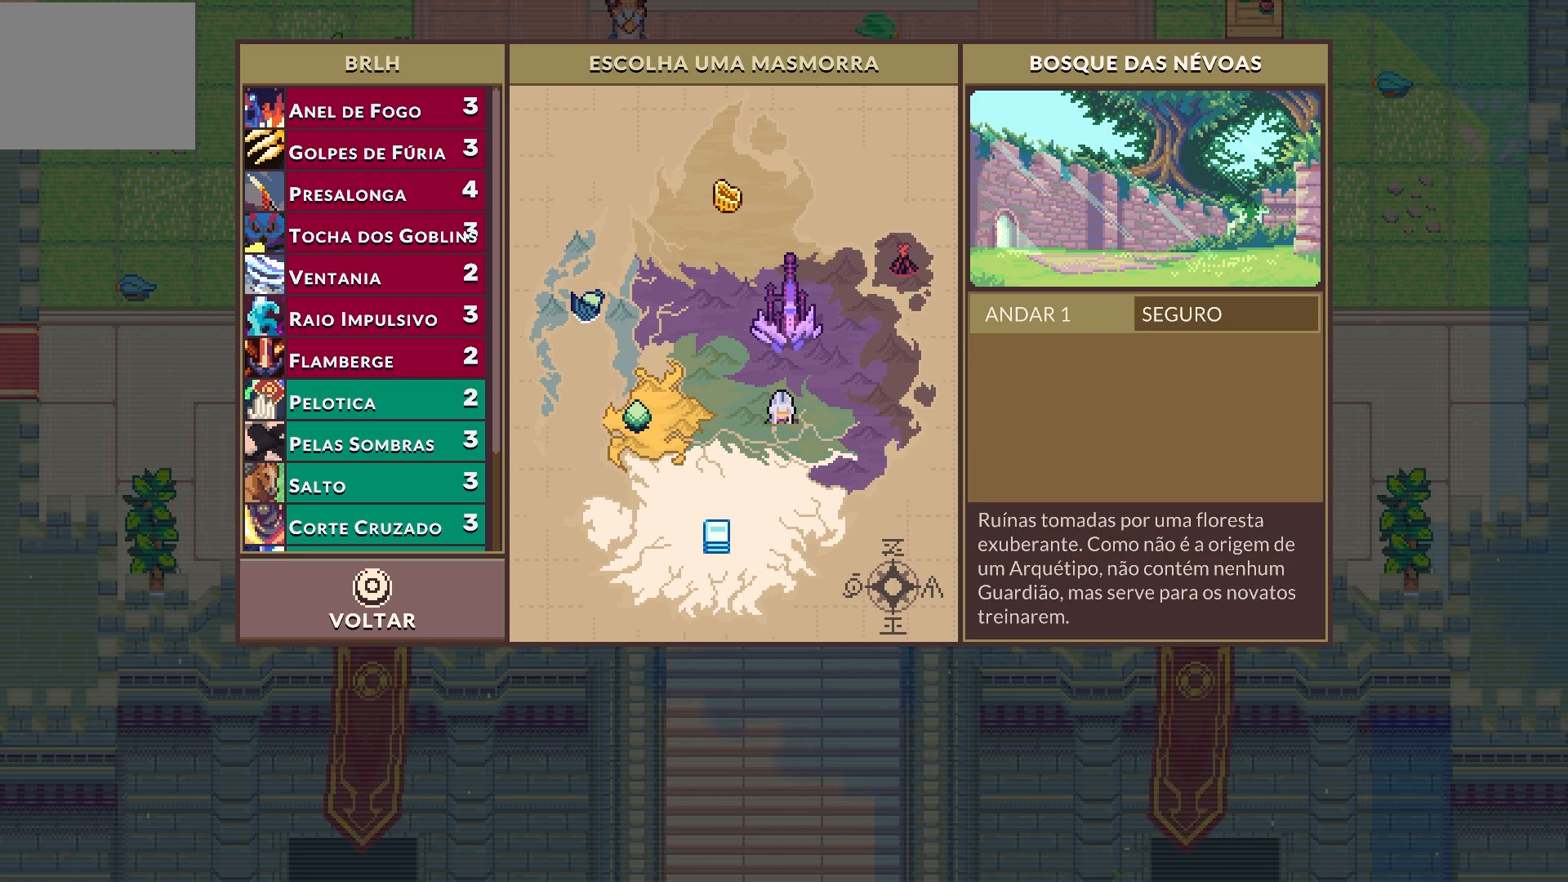
Gameplay with a controller (PlayStation layout); each line is a JSON object with the inputs held at the frame after it. "events" lists button and stick changes between this image and that frame as [ms after this image, input, new state], when the widget could be followed in between. Not read: L1.
{"buttons": ["DPAD_UP"], "left_stick": "center", "right_stick": "center", "events": [[483, "DPAD_UP", "down"]]}
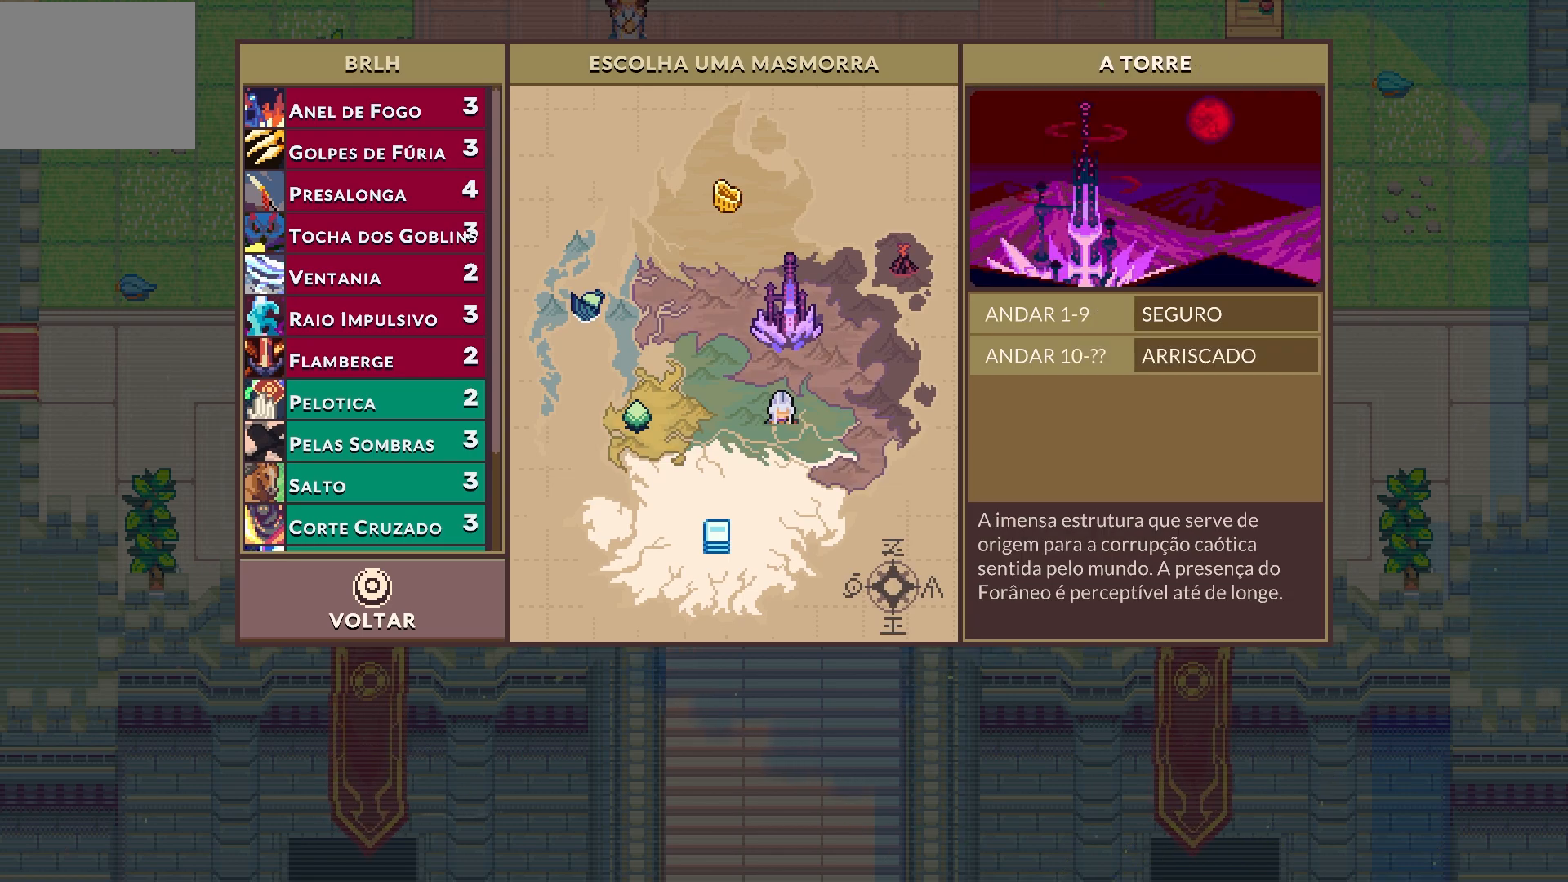
{"buttons": ["DPAD_DOWN"], "left_stick": "center", "right_stick": "center", "events": [[133, "DPAD_UP", "up"], [467, "DPAD_DOWN", "down"]]}
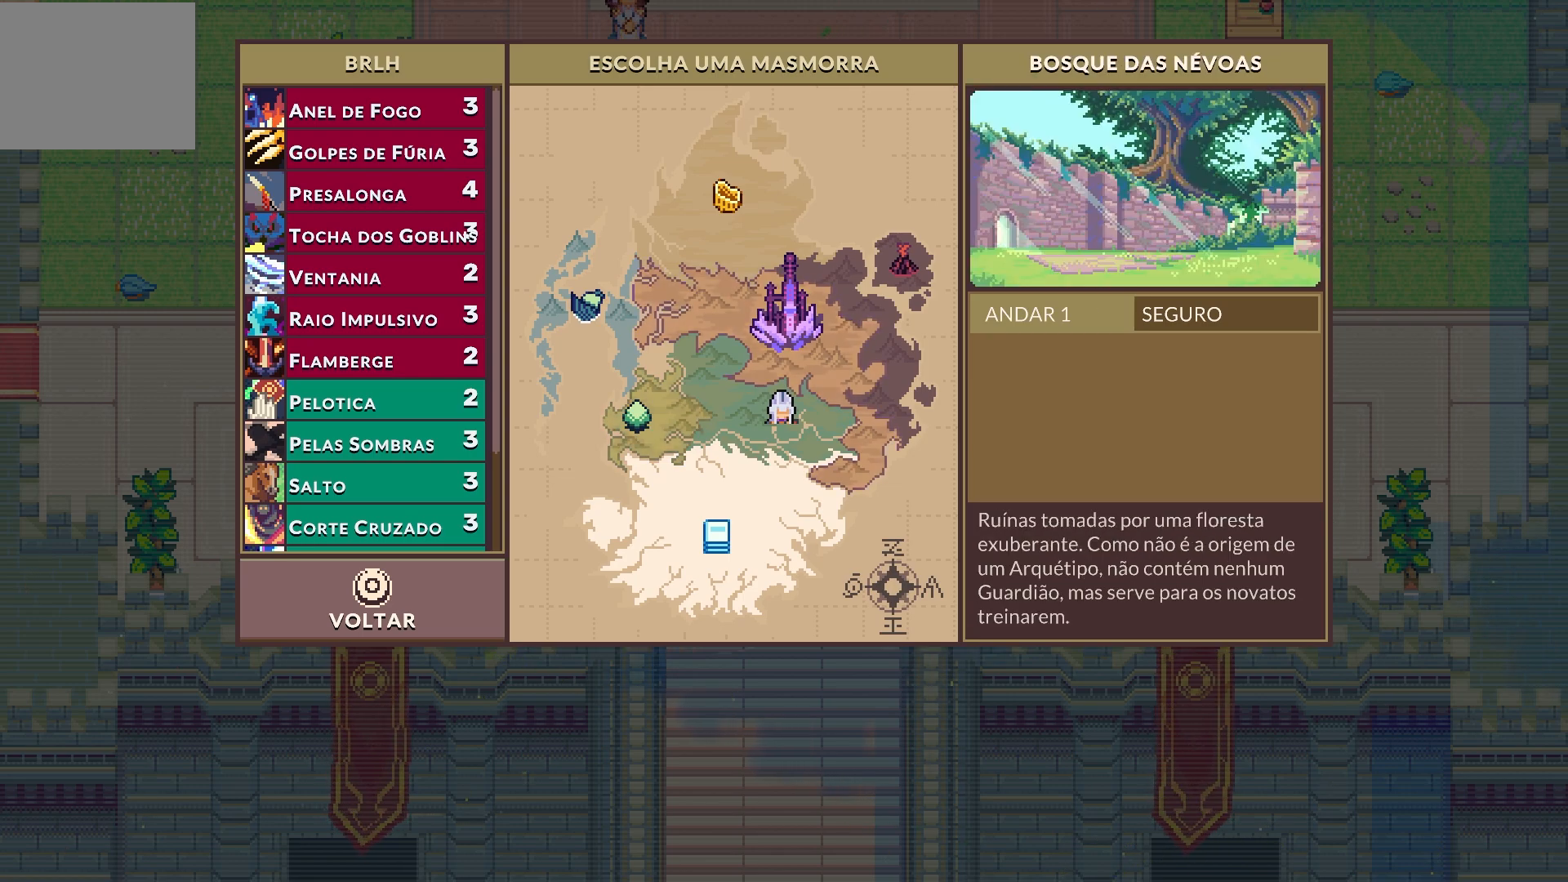
{"buttons": [], "left_stick": "center", "right_stick": "center", "events": [[83, "DPAD_DOWN", "up"]]}
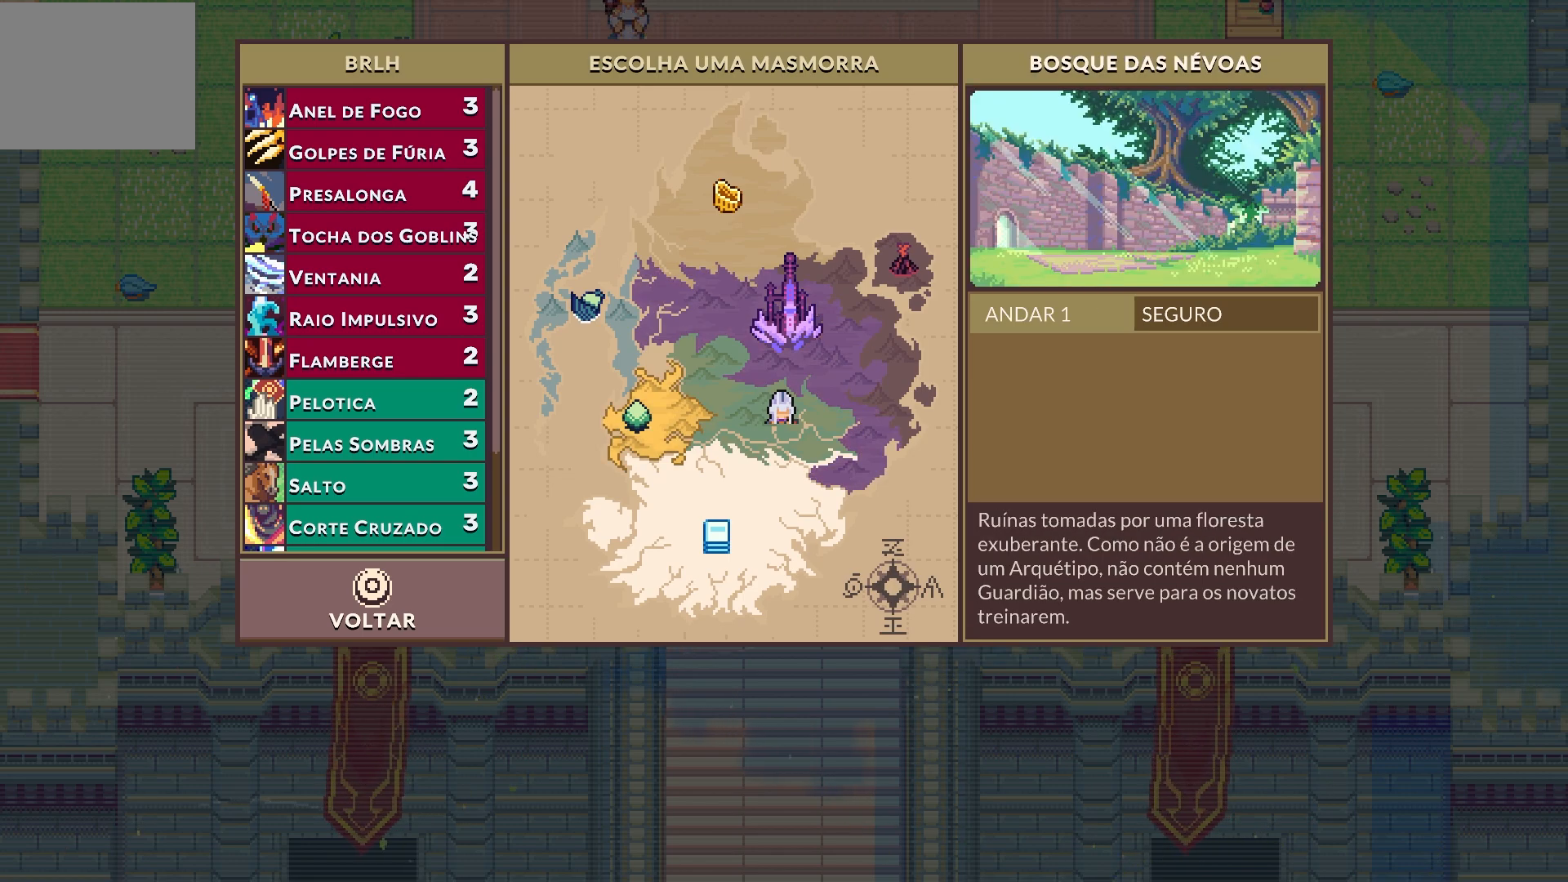
{"buttons": ["DPAD_UP"], "left_stick": "center", "right_stick": "center", "events": [[183, "DPAD_UP", "down"], [333, "DPAD_UP", "up"], [467, "DPAD_UP", "down"]]}
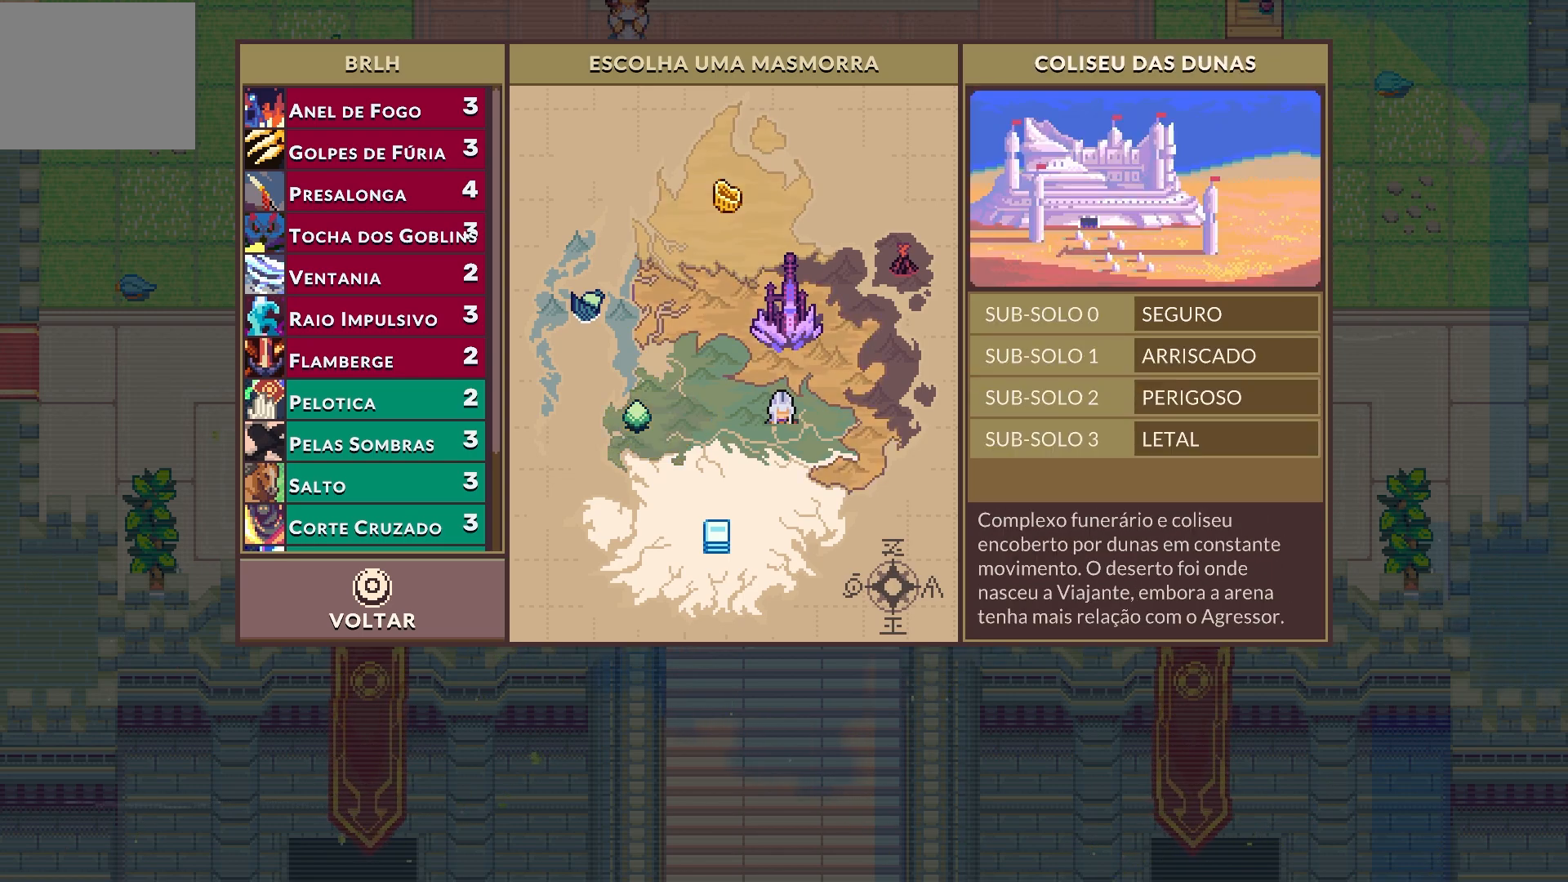
{"buttons": [], "left_stick": "center", "right_stick": "center", "events": [[83, "DPAD_UP", "up"], [350, "DPAD_DOWN", "down"], [500, "DPAD_DOWN", "up"]]}
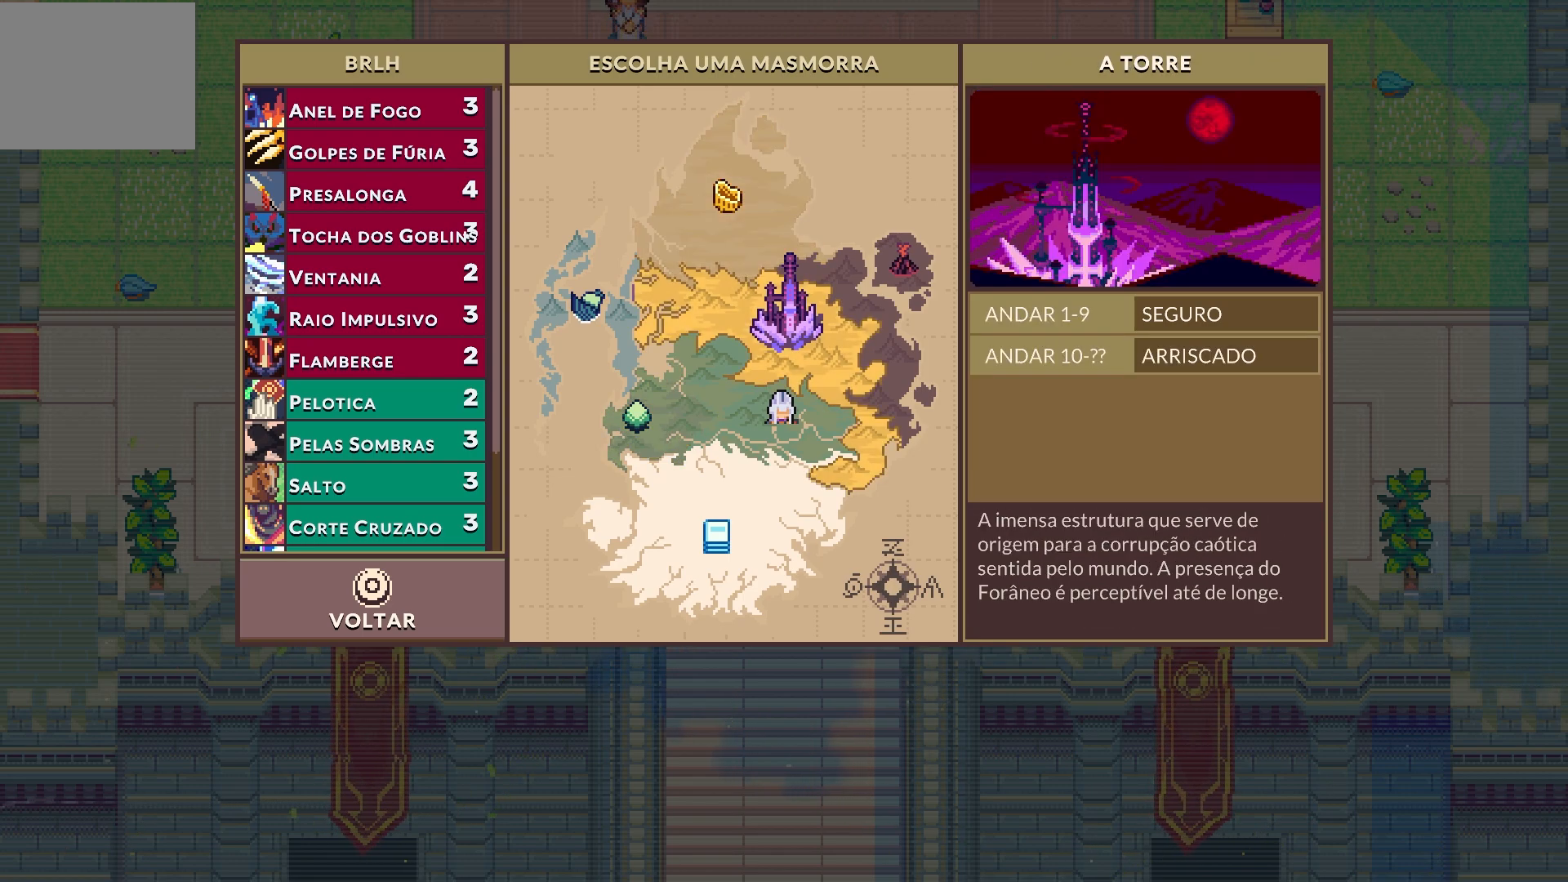
{"buttons": [], "left_stick": "center", "right_stick": "center", "events": [[317, "DPAD_DOWN", "down"], [450, "DPAD_DOWN", "up"]]}
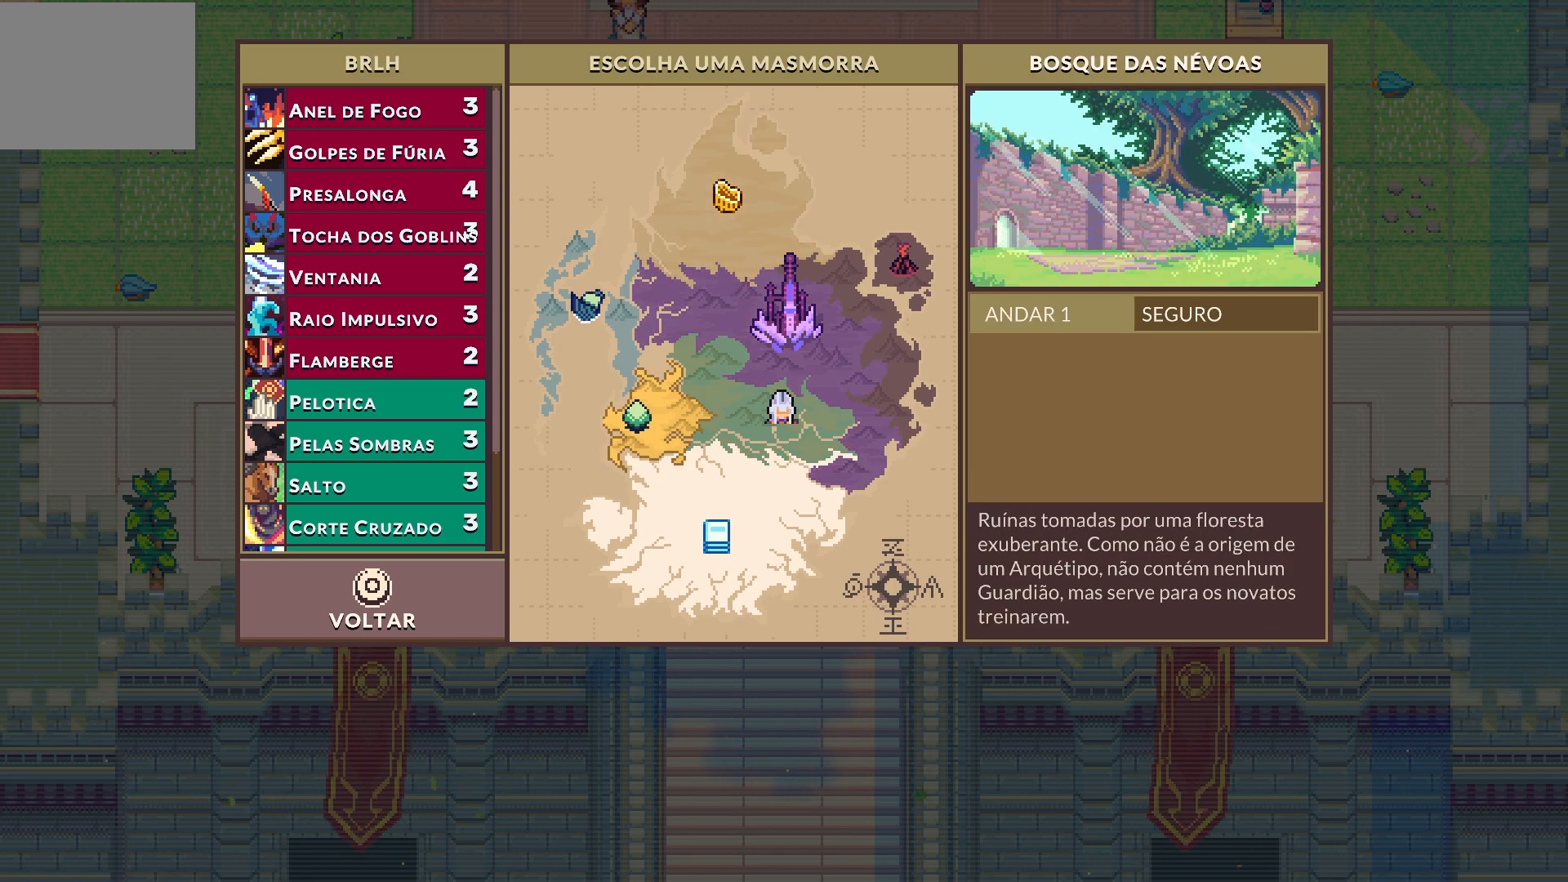
{"buttons": [], "left_stick": "center", "right_stick": "center", "events": []}
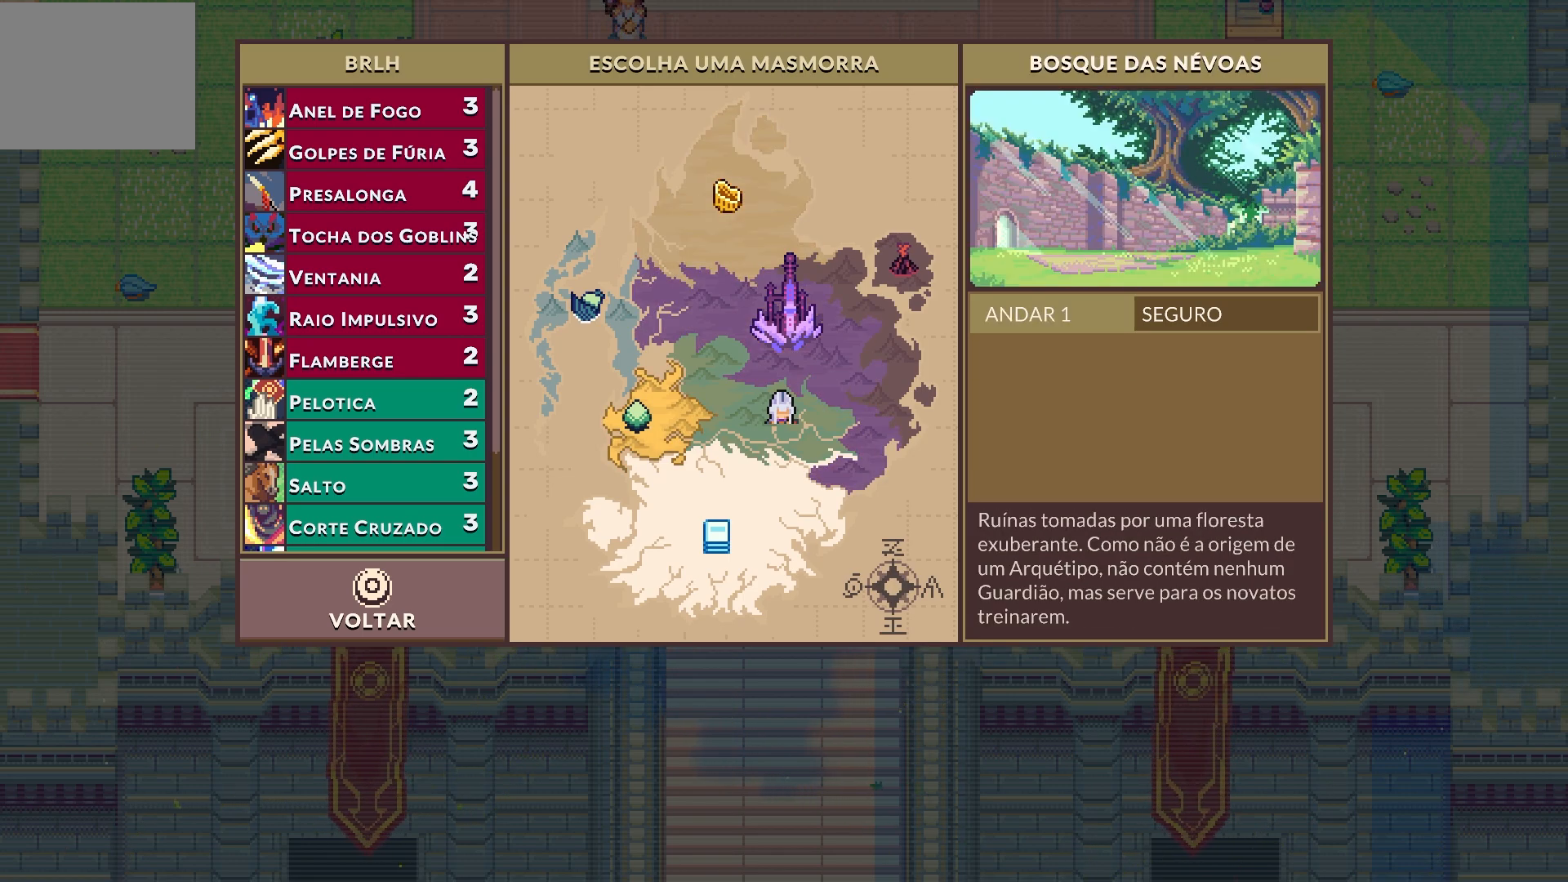
{"buttons": [], "left_stick": "center", "right_stick": "center", "events": [[67, "DPAD_RIGHT", "down"], [217, "DPAD_RIGHT", "up"]]}
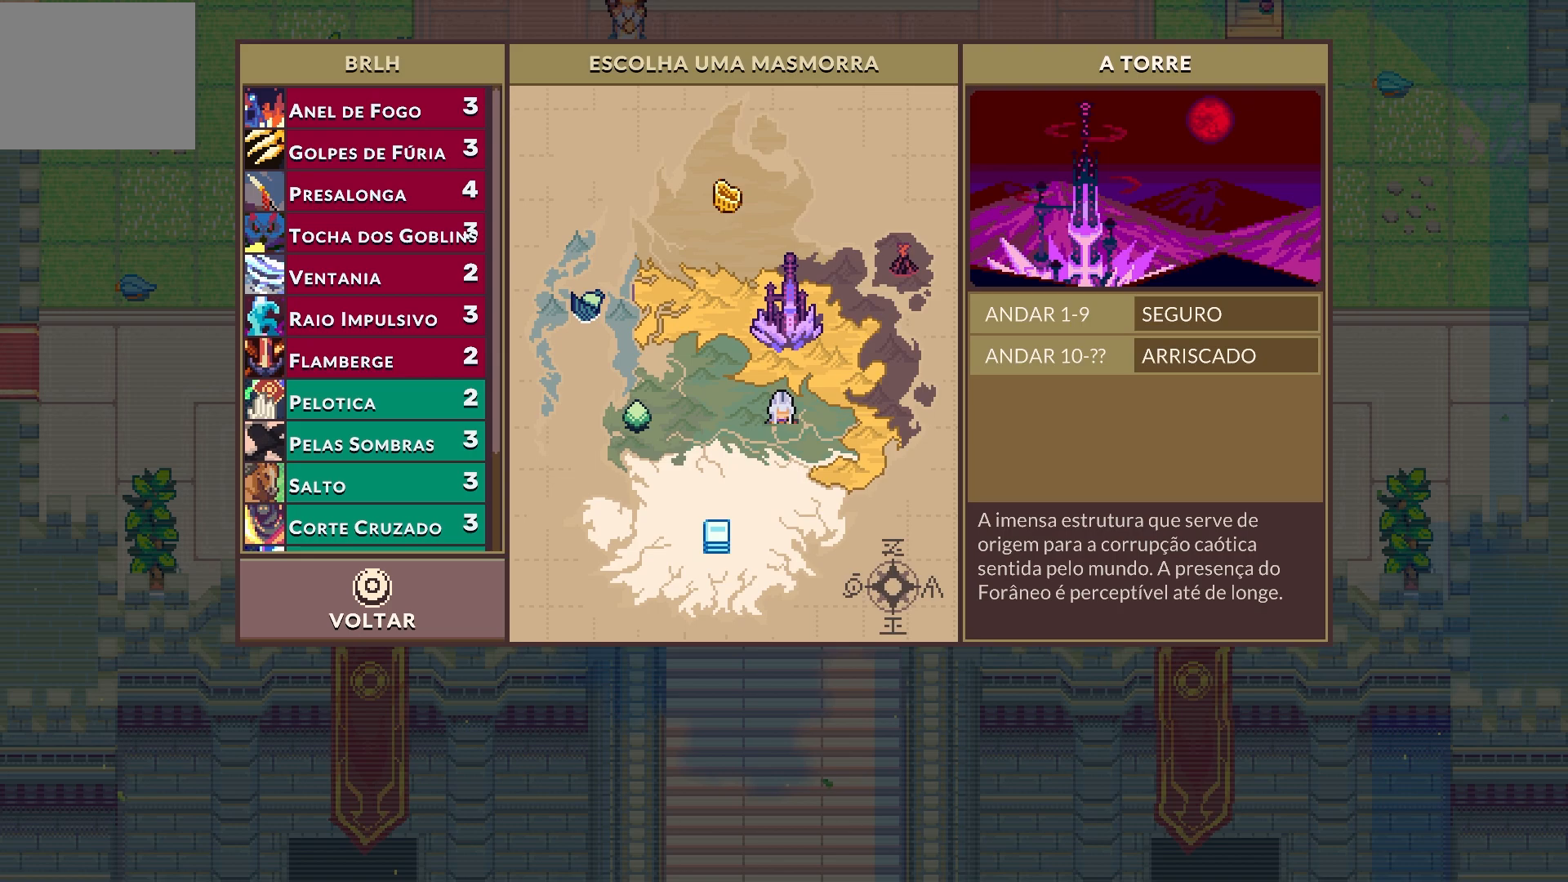
{"buttons": [], "left_stick": "center", "right_stick": "center", "events": [[33, "DPAD_LEFT", "down"], [183, "DPAD_LEFT", "up"]]}
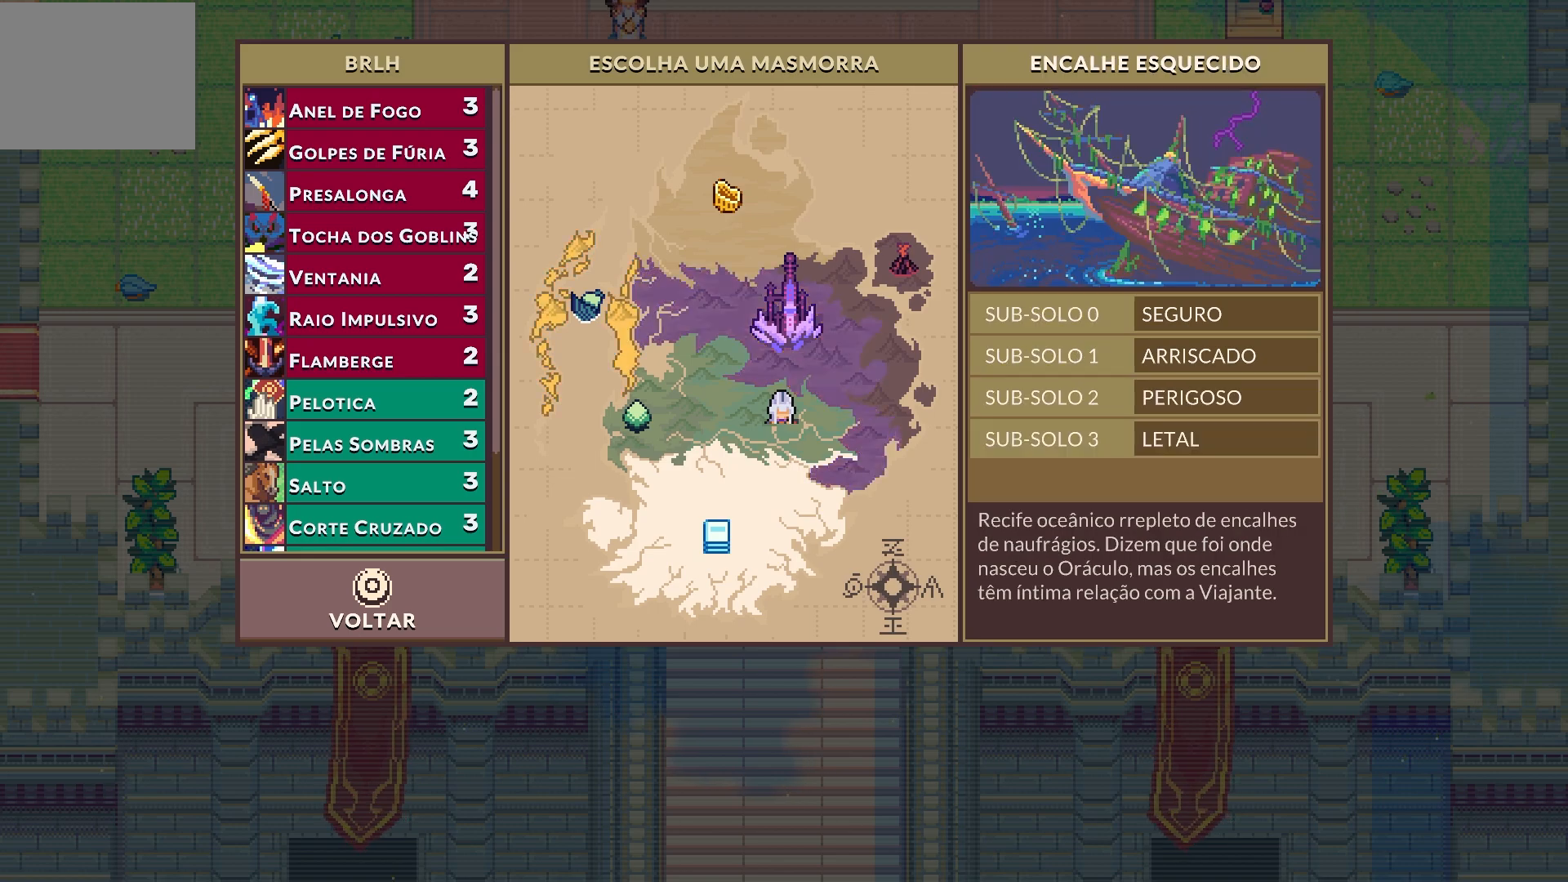
{"buttons": [], "left_stick": "center", "right_stick": "center", "events": []}
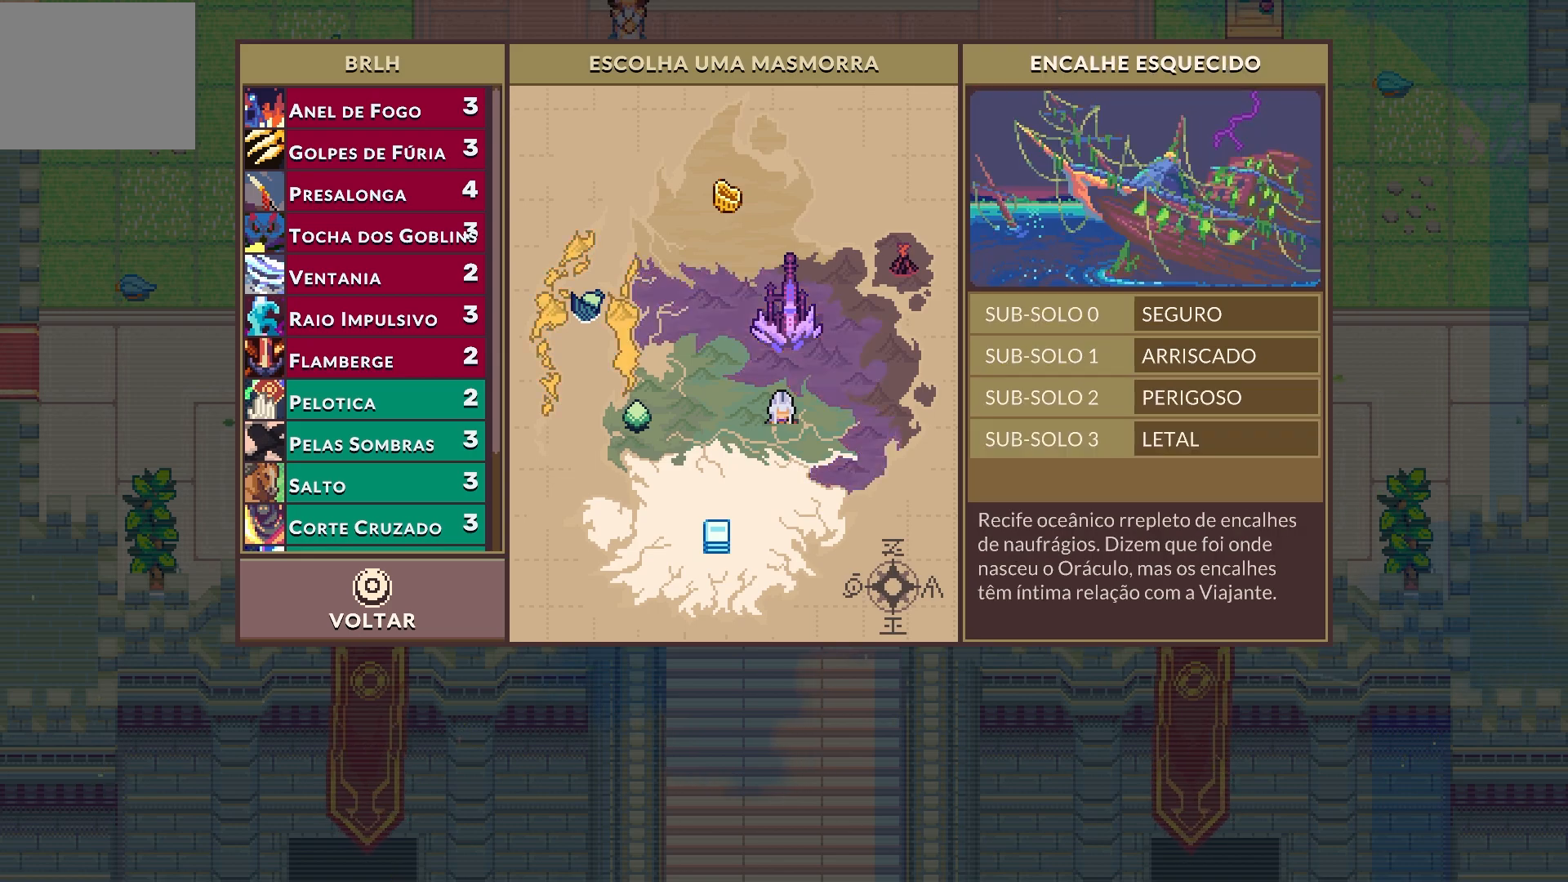
{"buttons": [], "left_stick": "center", "right_stick": "center", "events": []}
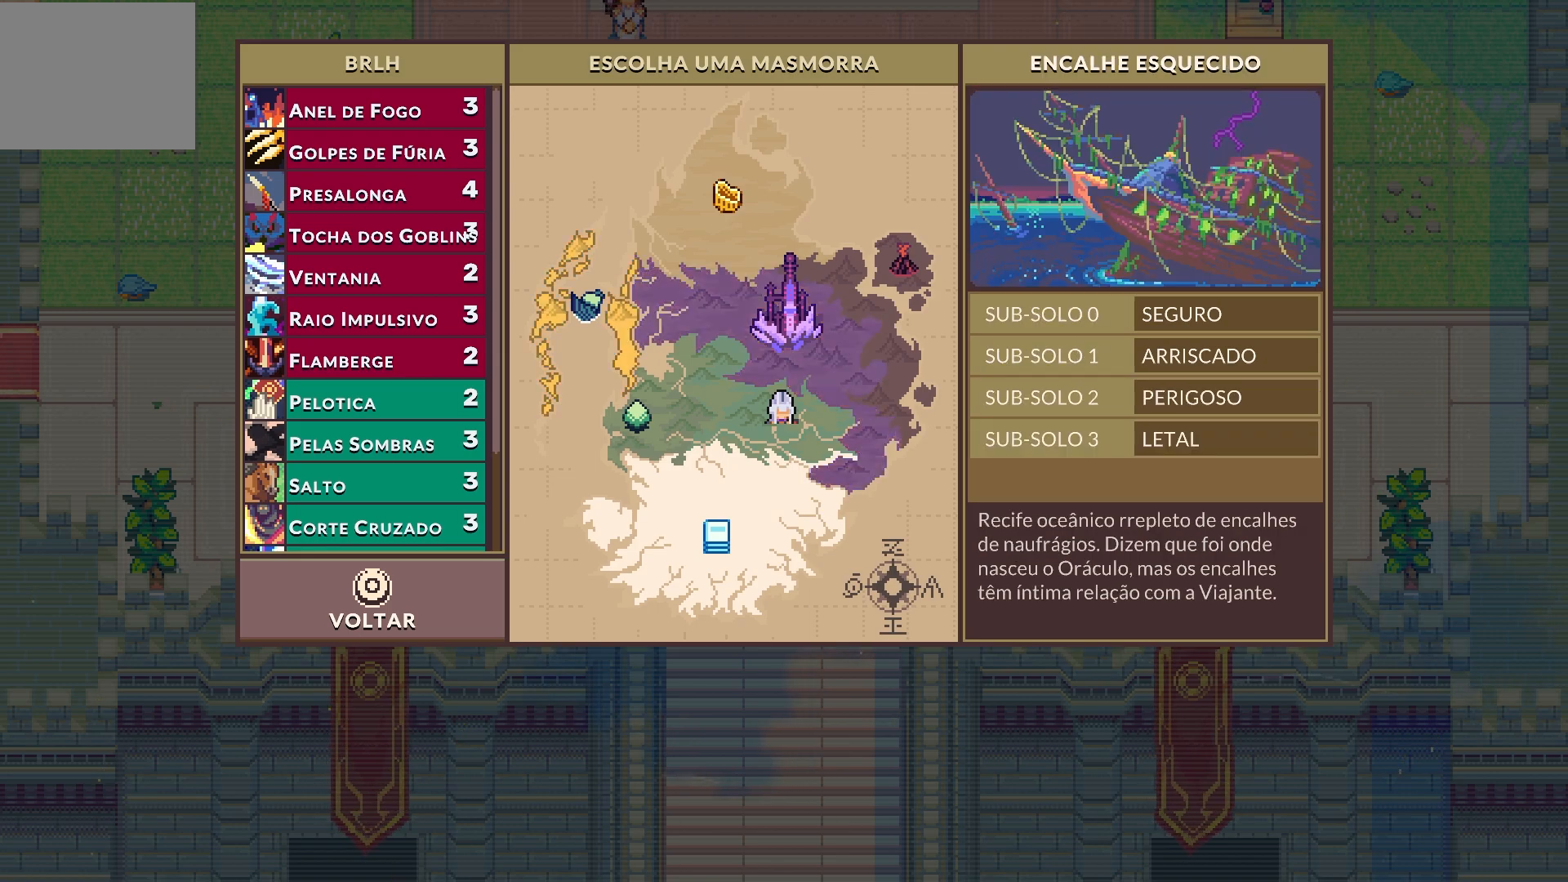
{"buttons": [], "left_stick": "center", "right_stick": "center", "events": [[183, "DPAD_DOWN", "down"], [333, "DPAD_DOWN", "up"]]}
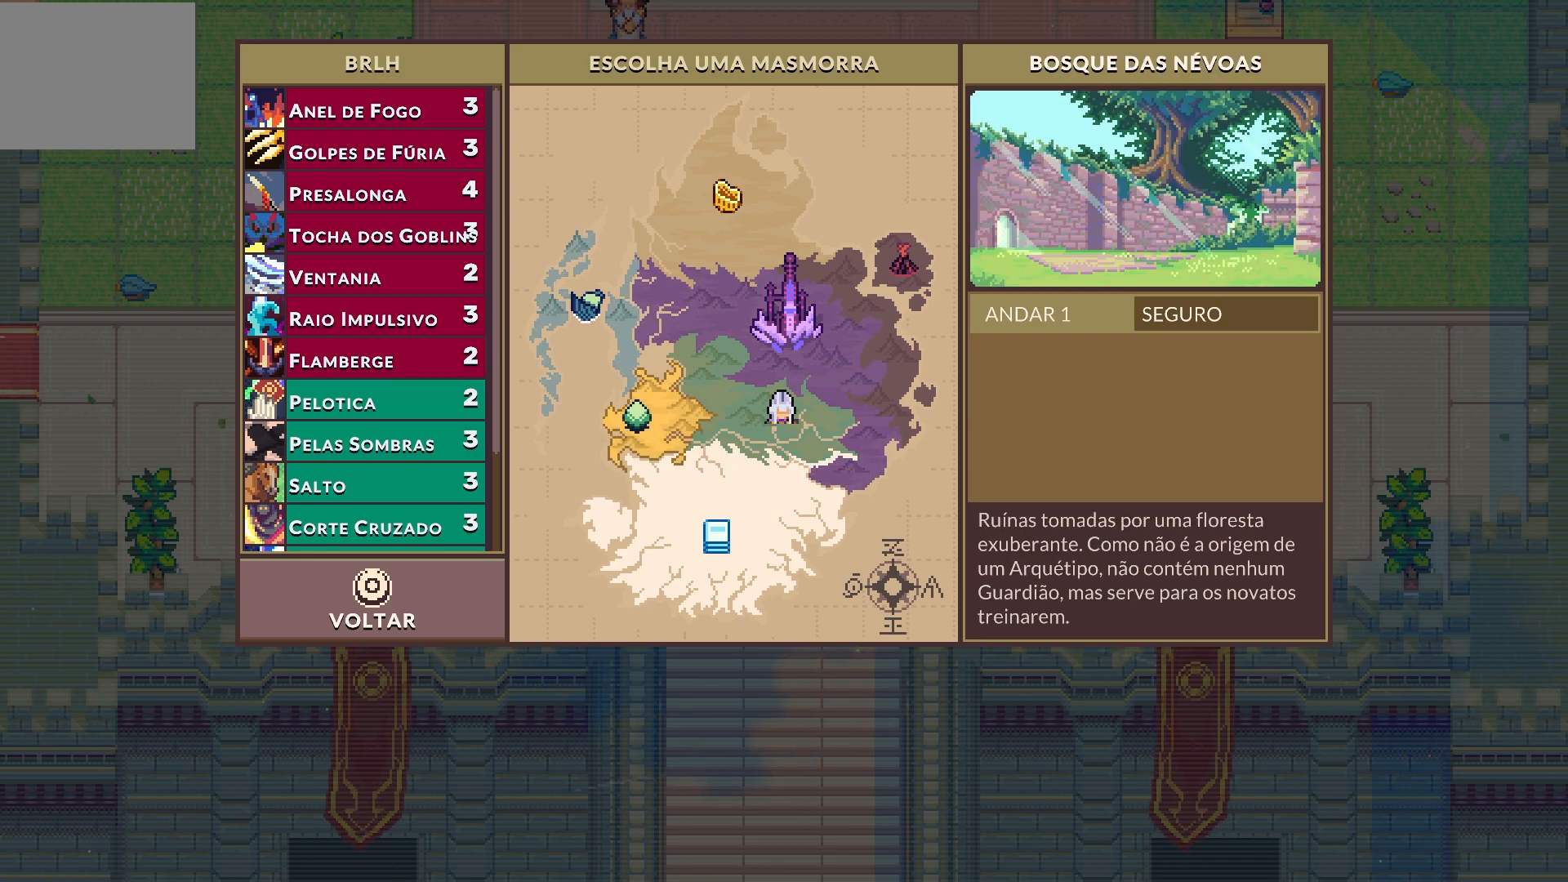
{"buttons": [], "left_stick": "center", "right_stick": "center", "events": []}
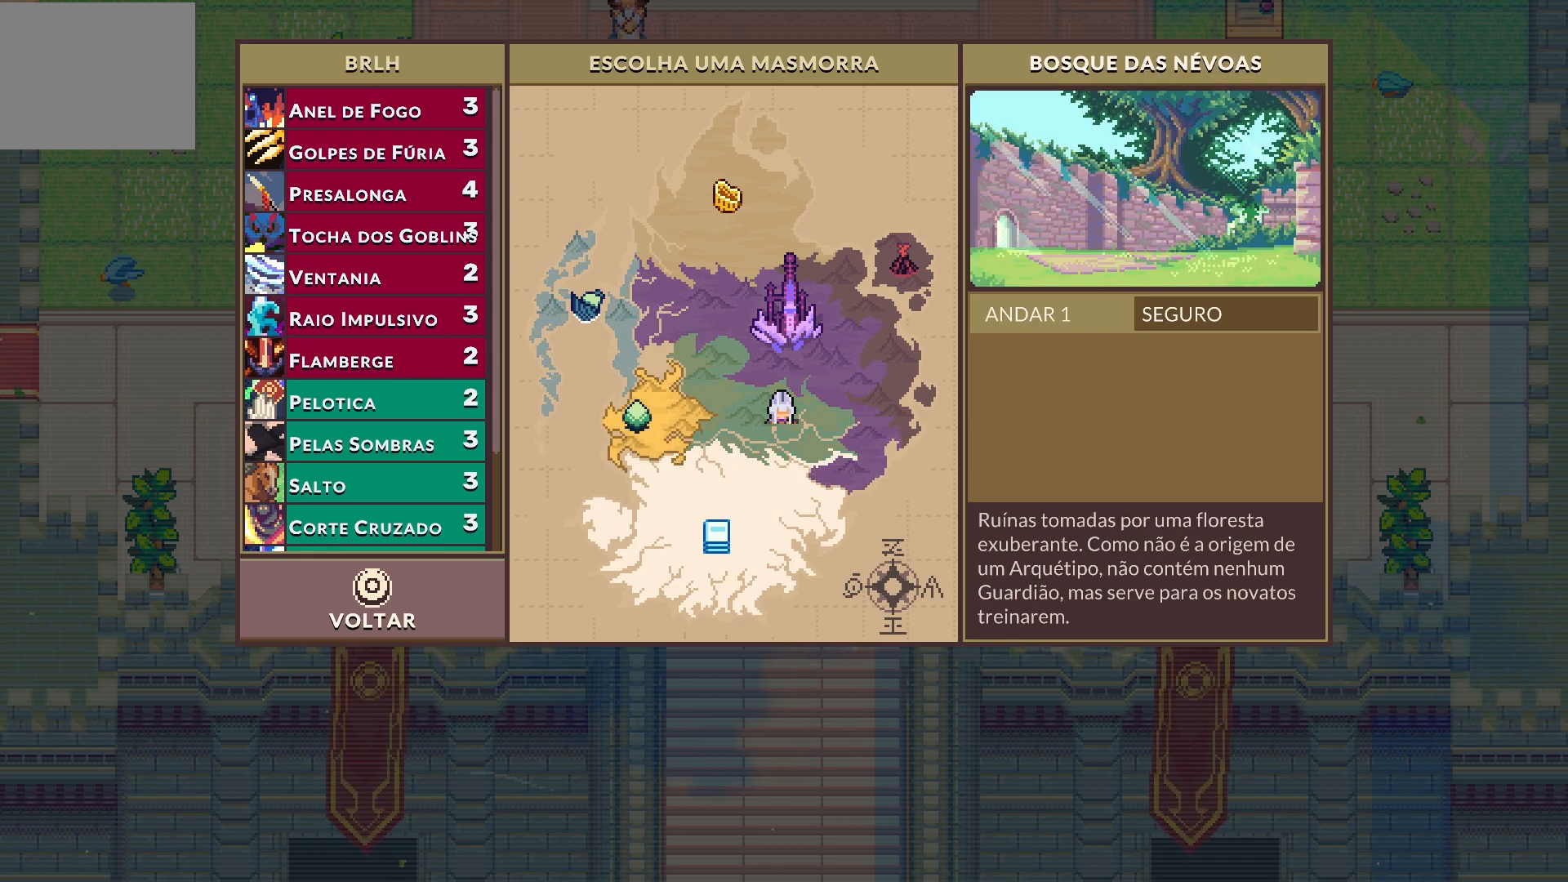
{"buttons": [], "left_stick": "center", "right_stick": "center", "events": [[200, "DPAD_DOWN", "down"], [367, "DPAD_DOWN", "up"]]}
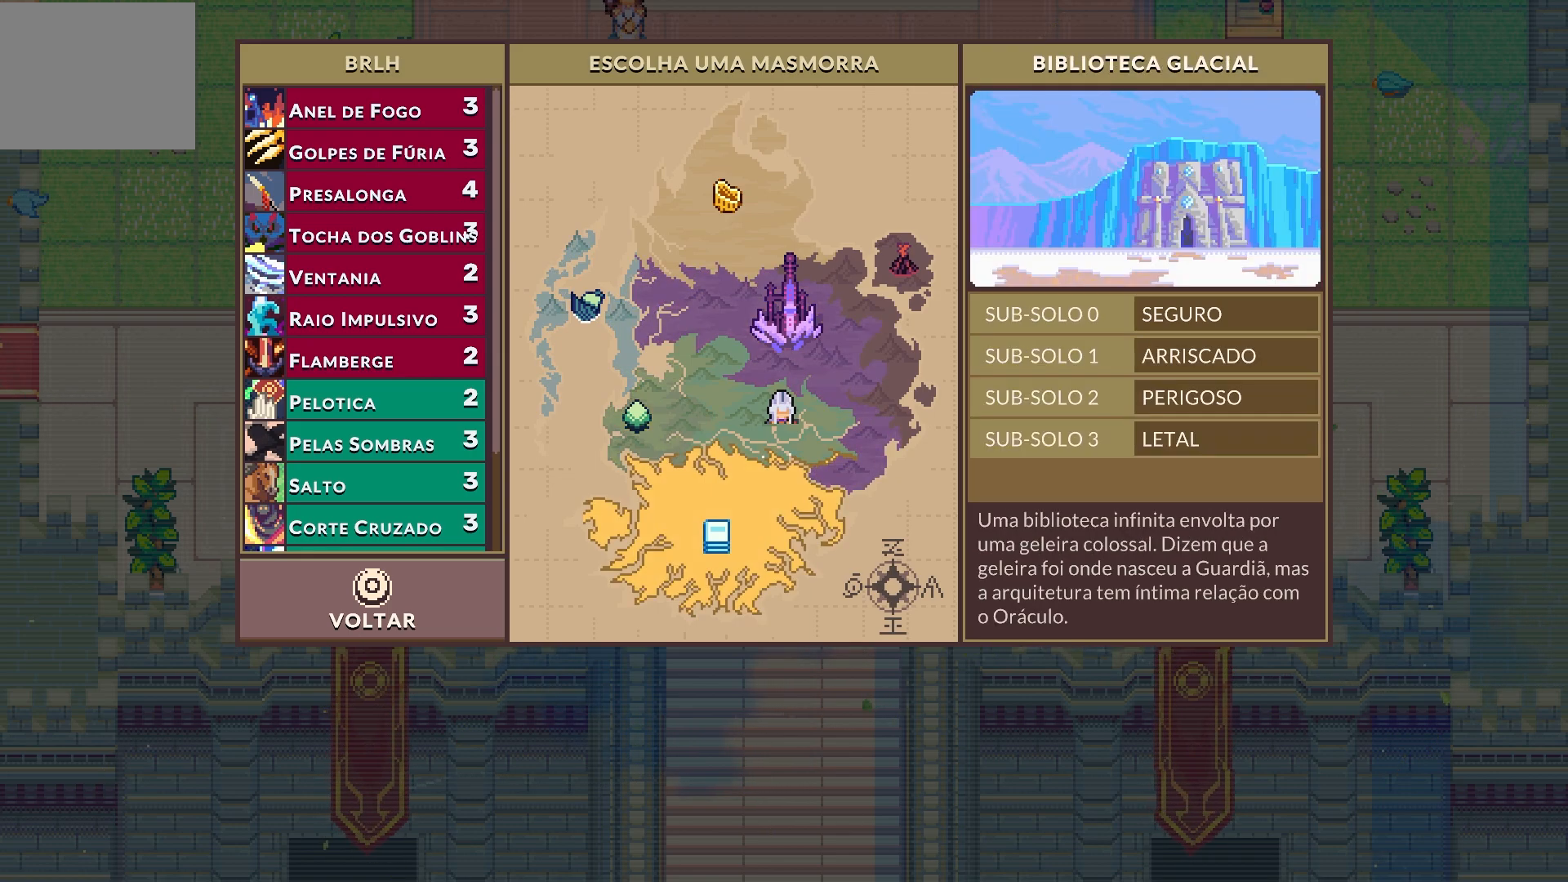
{"buttons": [], "left_stick": "center", "right_stick": "center", "events": []}
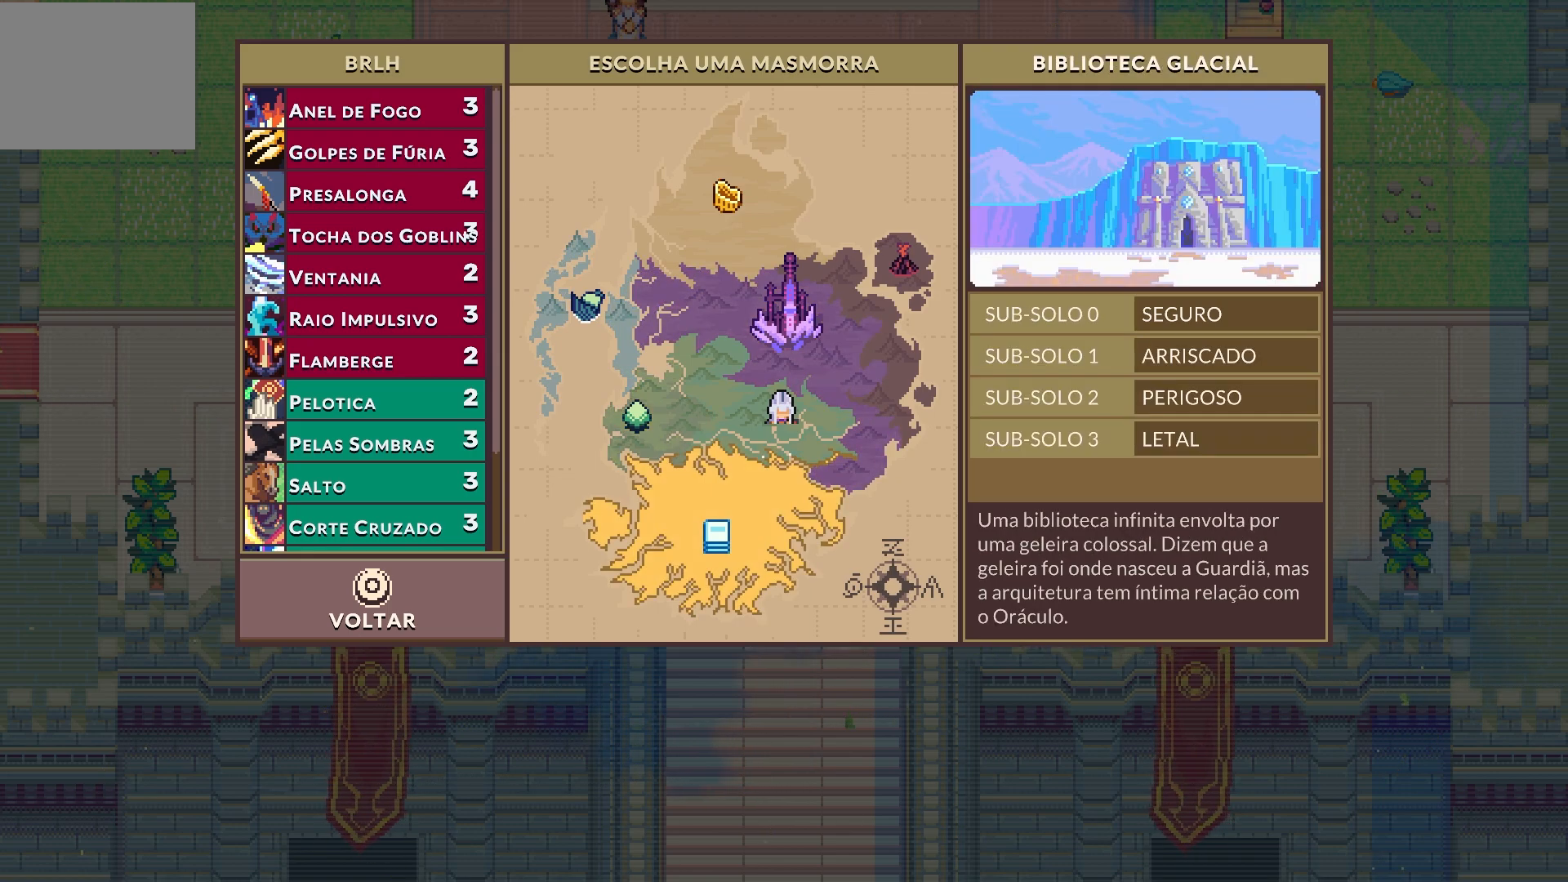
{"buttons": [], "left_stick": "center", "right_stick": "center", "events": []}
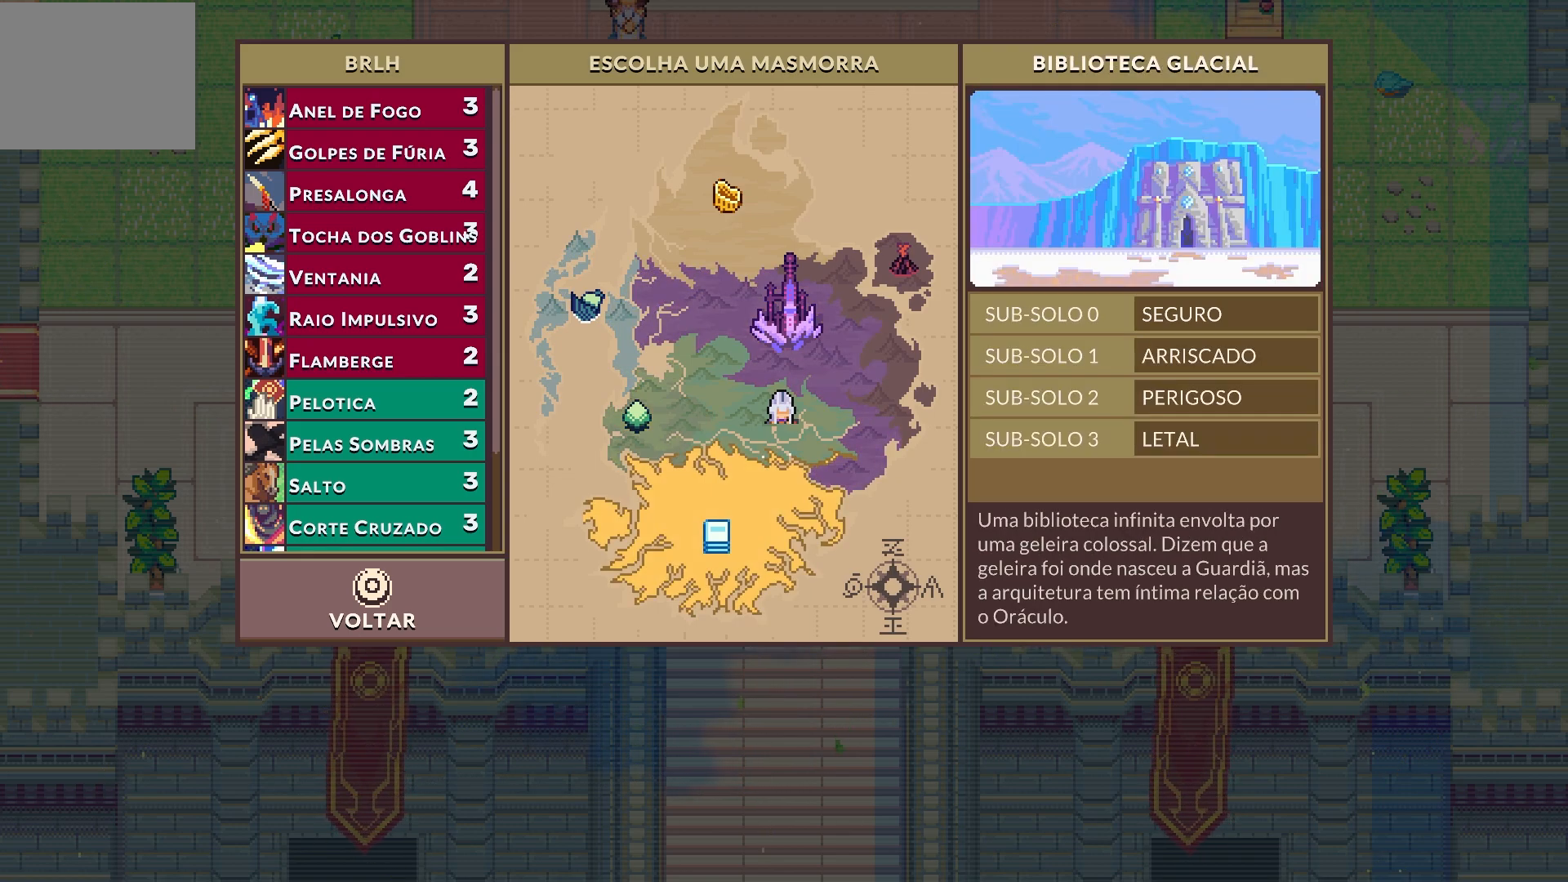
{"buttons": [], "left_stick": "center", "right_stick": "center", "events": [[133, "DPAD_UP", "down"], [317, "DPAD_UP", "up"]]}
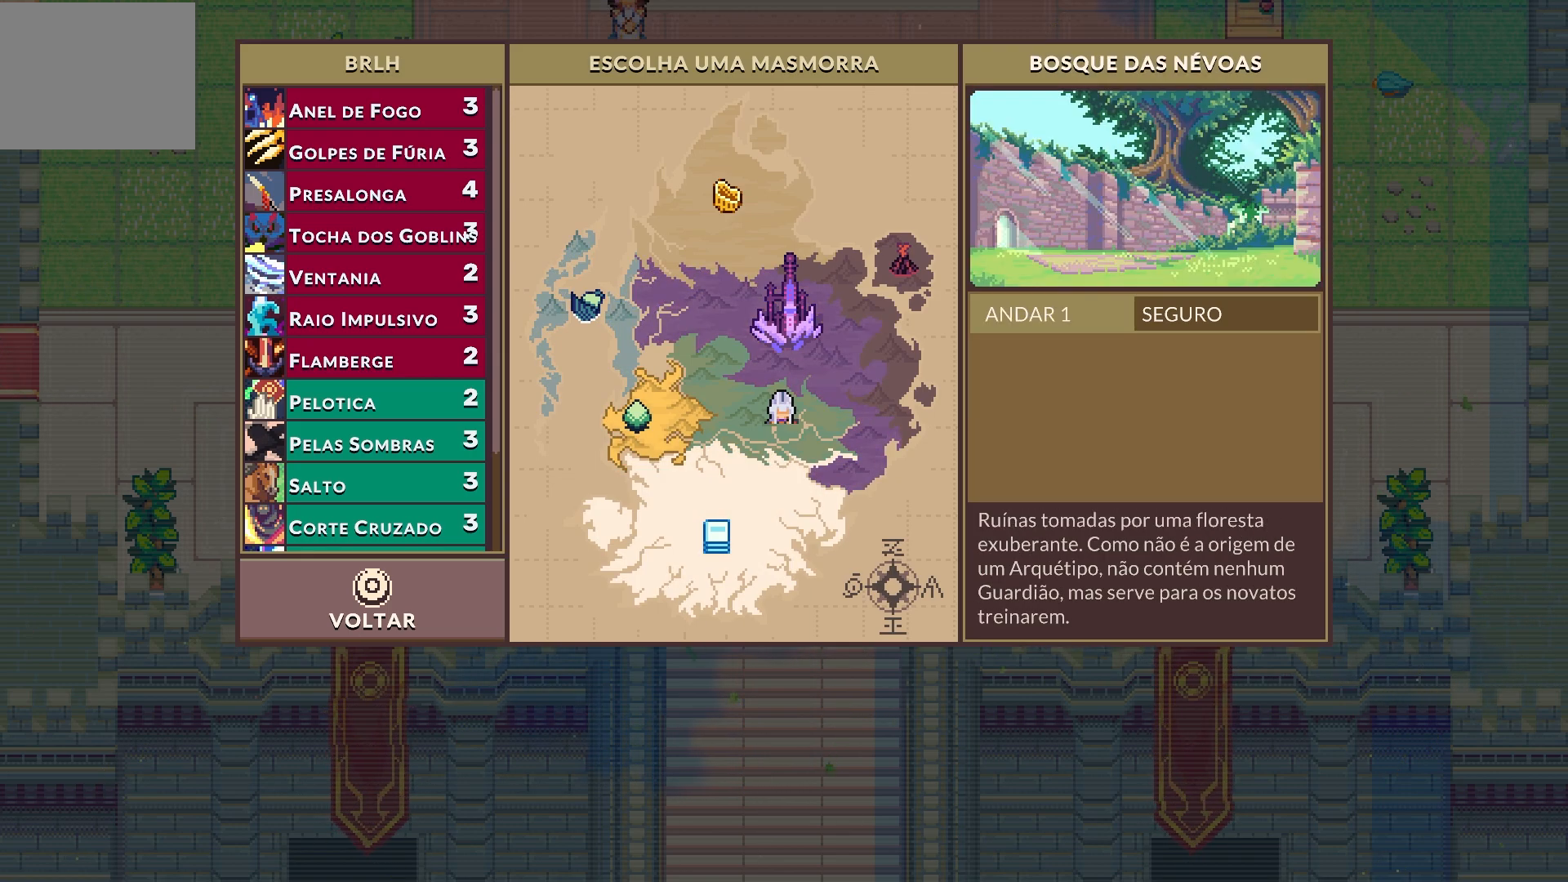
{"buttons": ["DPAD_UP"], "left_stick": "center", "right_stick": "center", "events": [[500, "DPAD_UP", "down"]]}
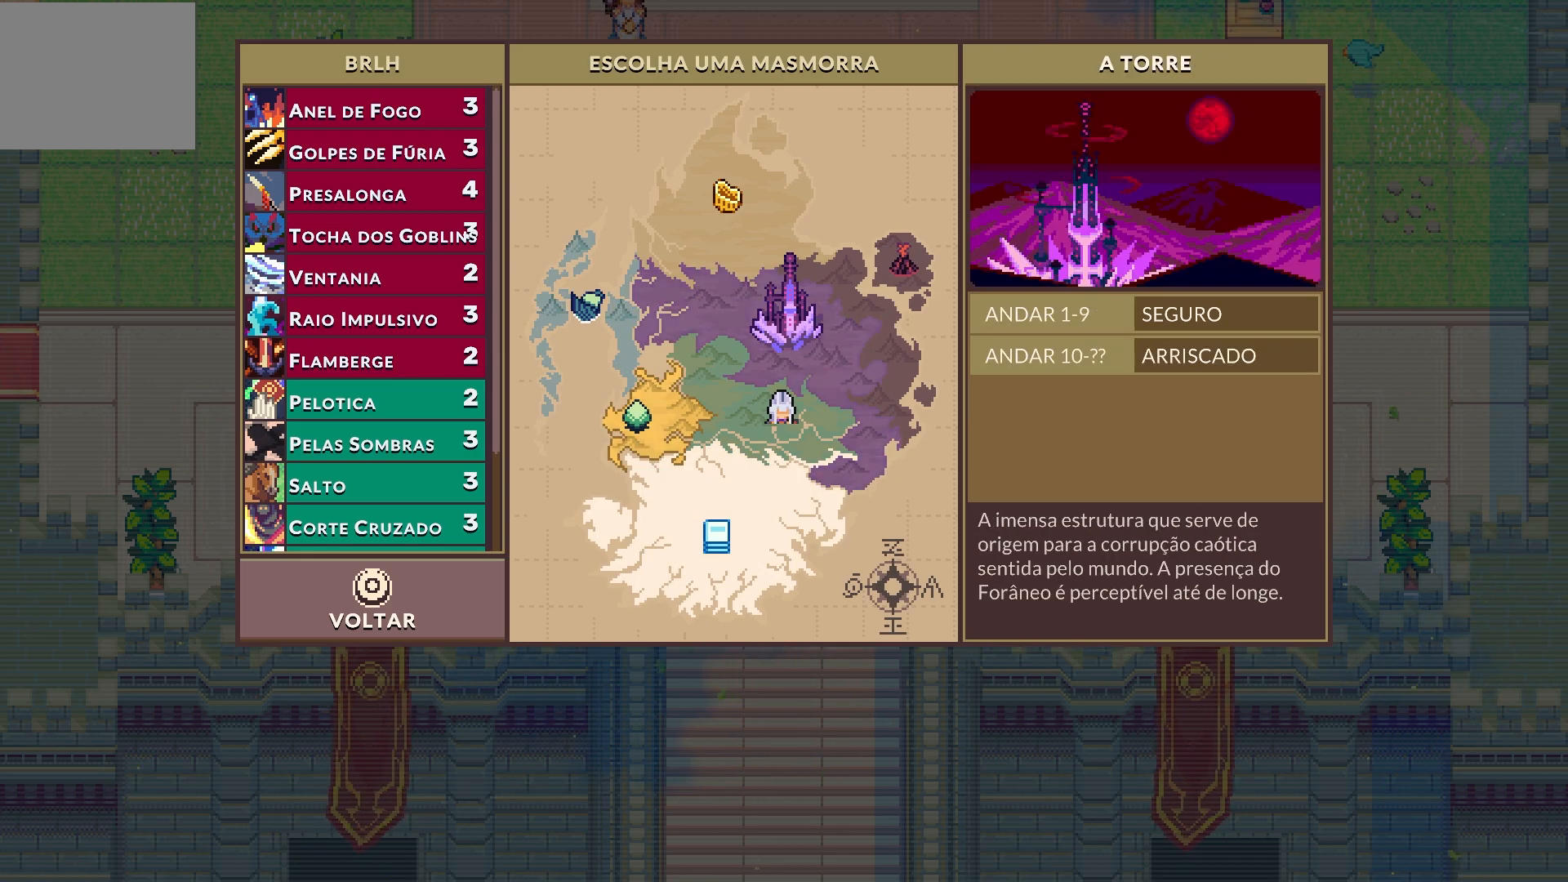
{"buttons": ["DPAD_LEFT"], "left_stick": "center", "right_stick": "center", "events": [[167, "DPAD_UP", "up"], [467, "DPAD_LEFT", "down"]]}
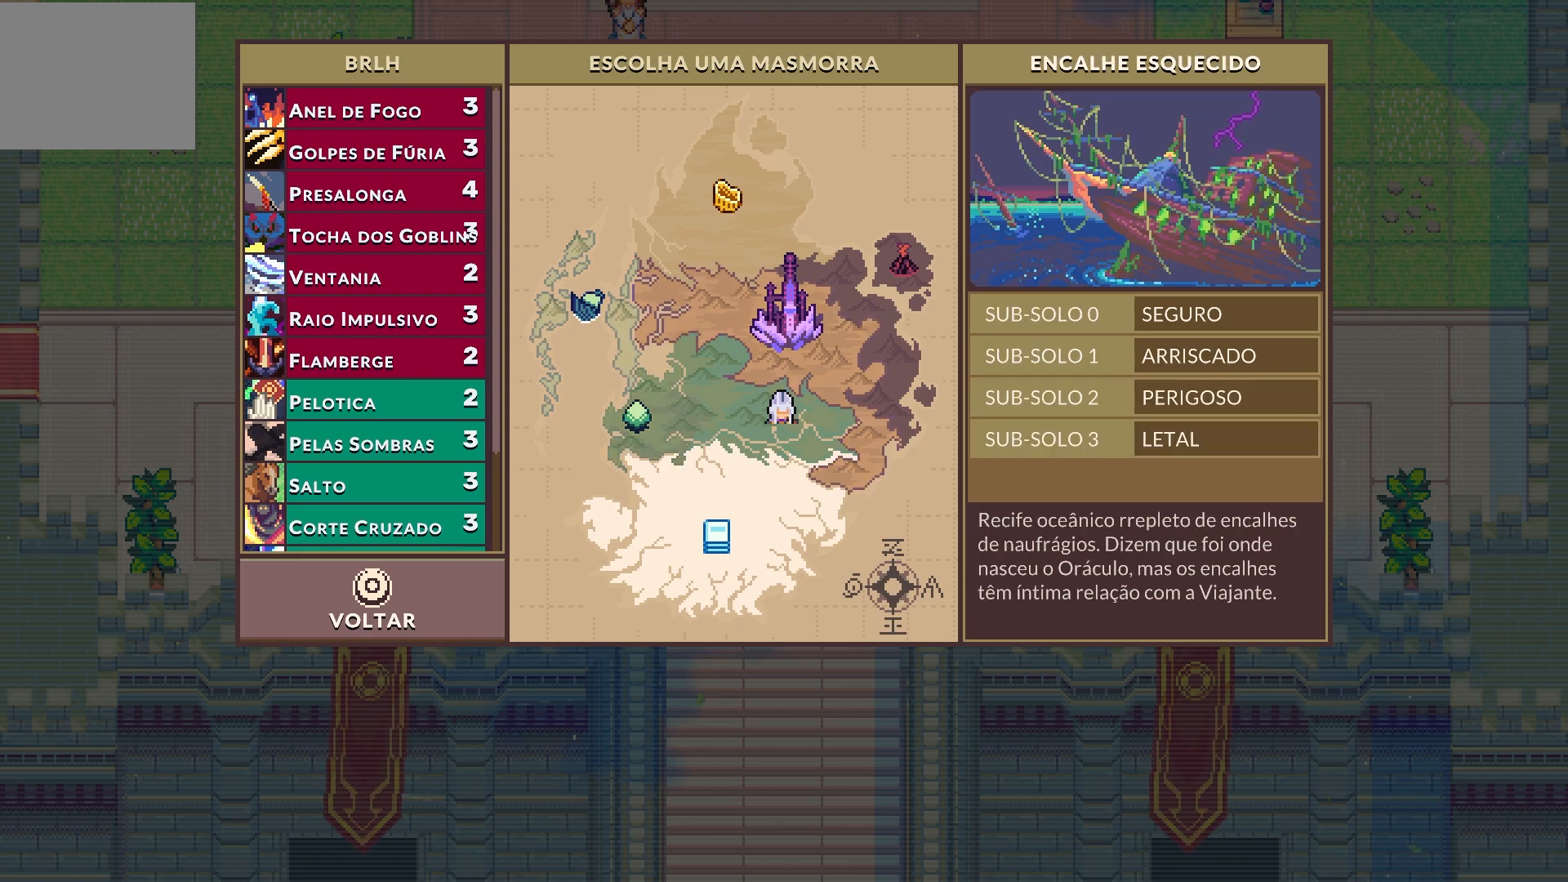
{"buttons": ["DPAD_RIGHT"], "left_stick": "center", "right_stick": "center", "events": [[83, "DPAD_LEFT", "up"], [400, "DPAD_RIGHT", "down"]]}
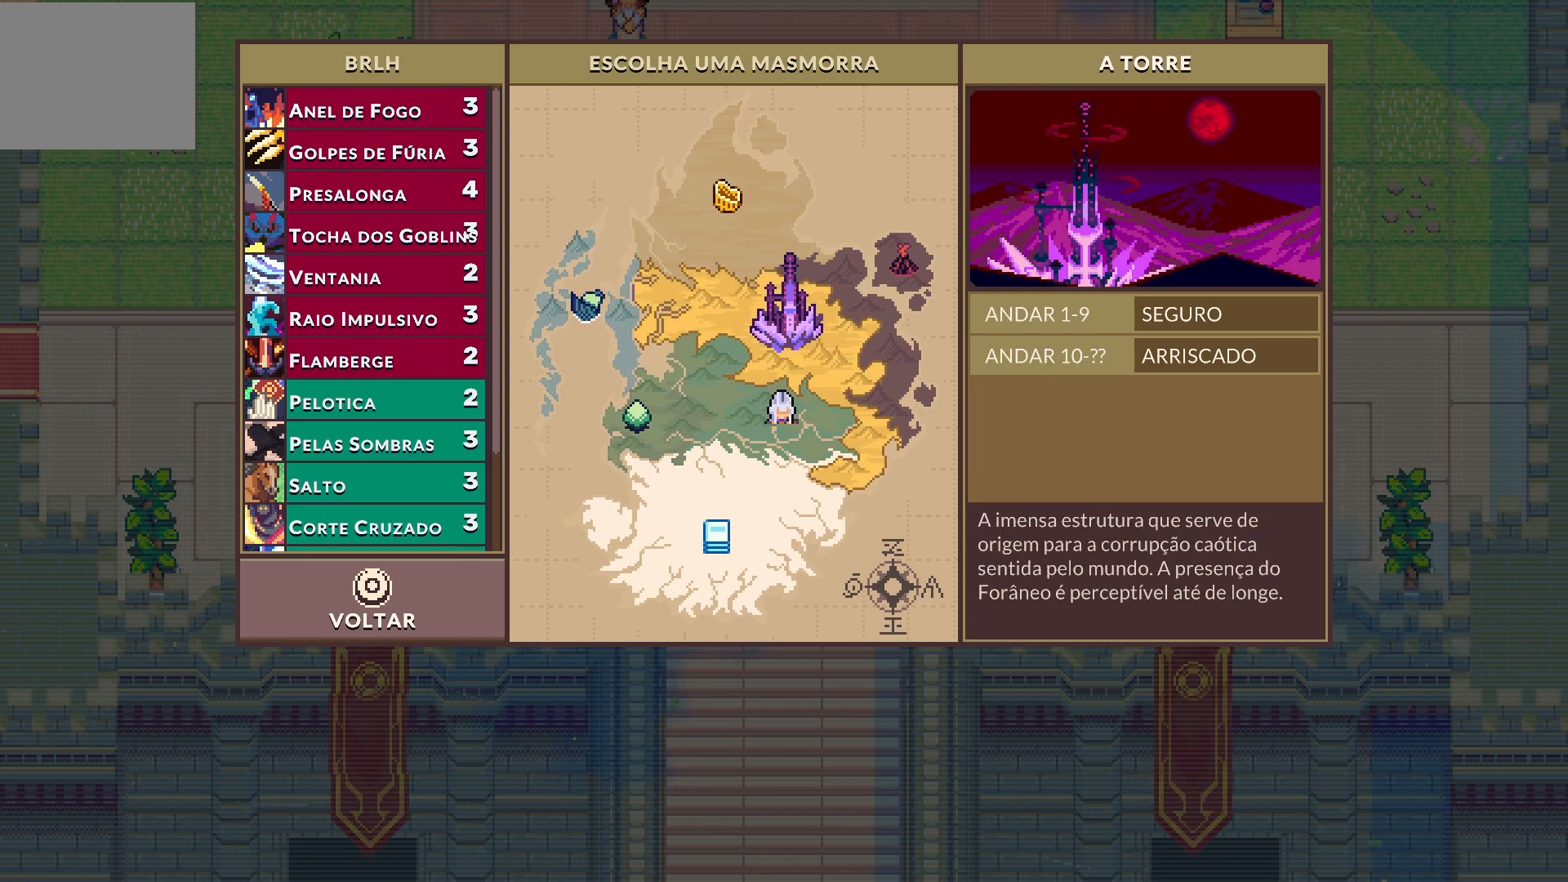
{"buttons": [], "left_stick": "center", "right_stick": "center", "events": [[17, "DPAD_RIGHT", "up"], [267, "DPAD_DOWN", "down"], [367, "DPAD_DOWN", "up"]]}
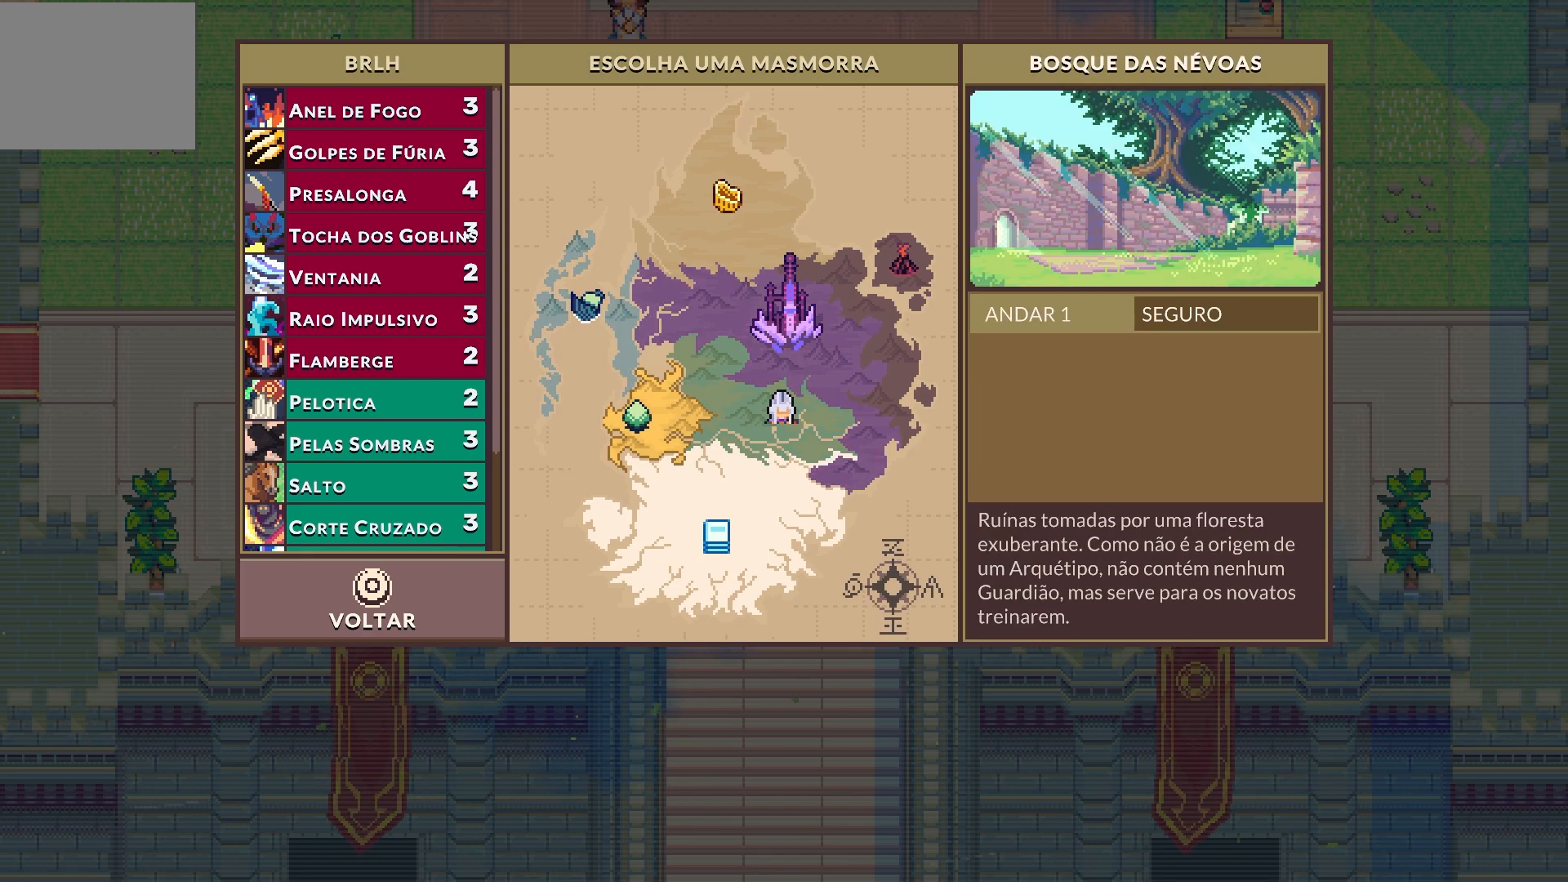
{"buttons": [], "left_stick": "center", "right_stick": "center", "events": [[100, "DPAD_LEFT", "down"], [267, "DPAD_LEFT", "up"]]}
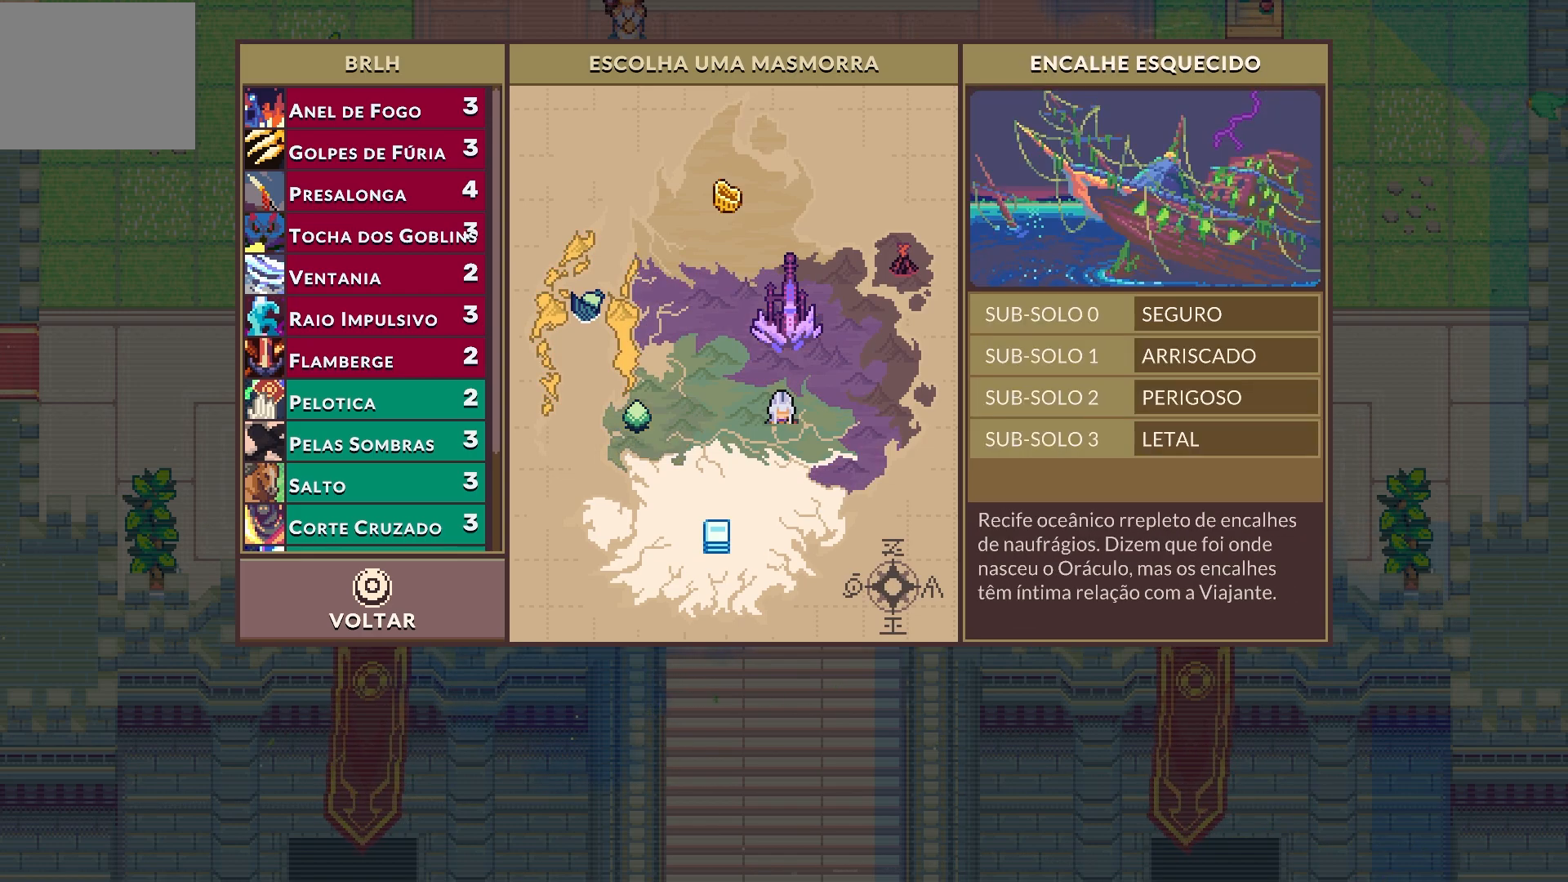
{"buttons": [], "left_stick": "center", "right_stick": "center", "events": [[250, "DPAD_DOWN", "down"], [367, "DPAD_DOWN", "up"]]}